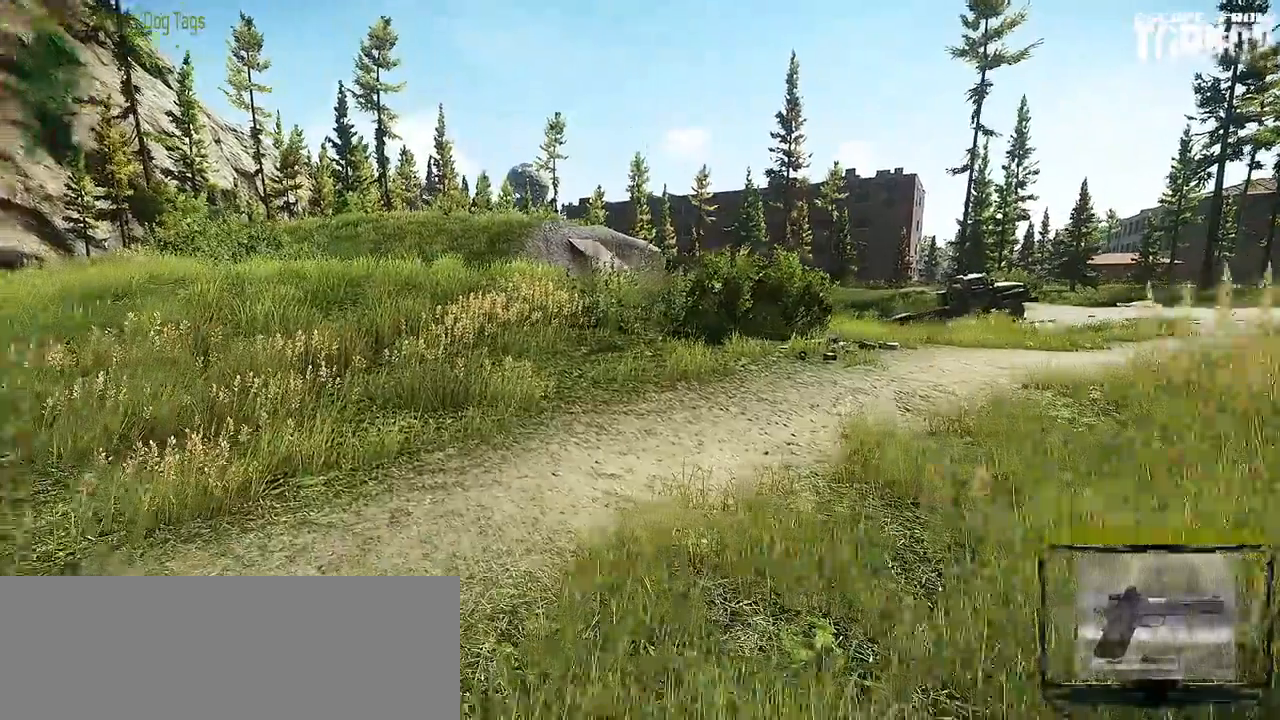
Gameplay with keyboard and mouse; each line is a JSON object with the keys and mouse buttons held at the frame after it. "events" lists presses ("down") and releases ("up") of "0", "1", "2", "3", "4", "5", "6", "7", "8", "9", "a", "alt_l", "alt_r", "b", "c", "caps_lock", "ctrl_l", "ctrl_r", "d", "down", "e", "escape", "f1", "f10", "f11", "f12", "f2", "f3", "f4", "f5", "f6", "f7", "f8", "f9", "g", "h", "i", "j", "k", "l", "left", "m", "n", "o", "p", "q", "r", "return", "right", "s", "shift_l", "shift_r", "space", "super", "t", "tab", "tilde", "u", "up", "v", "w", "x", "y", "z" and "mouse_wheel" between this image and that frame as [ms after this image, input, new state], when the widget could be followed in between. "mouse_wheel" = the "wheel" button of the "mouse" list. No other keys are recorded. "wheel" means that the mouse wheel is clicked or scrolled. Mouse movement is not recorded. Not read: f.
{"keys": ["a", "shift_l", "w"], "mouse": [], "events": []}
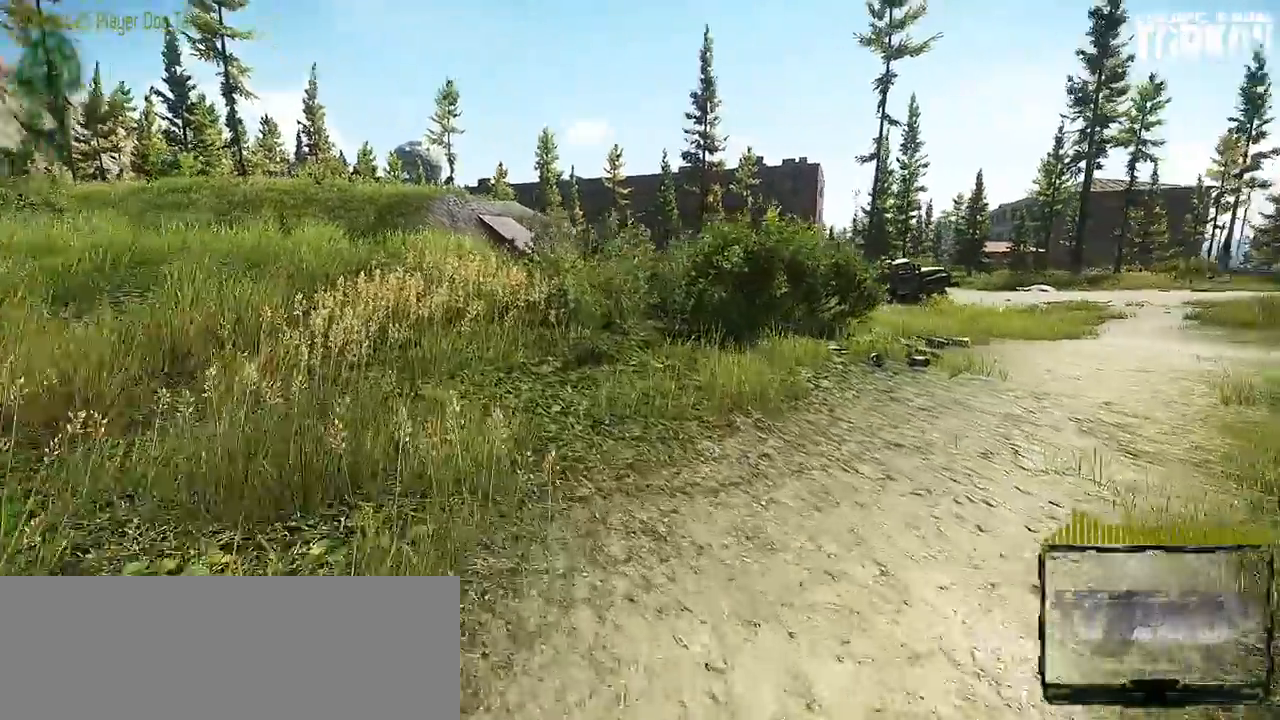
{"keys": ["a", "shift_l"], "mouse": [], "events": [[133, "w", "up"]]}
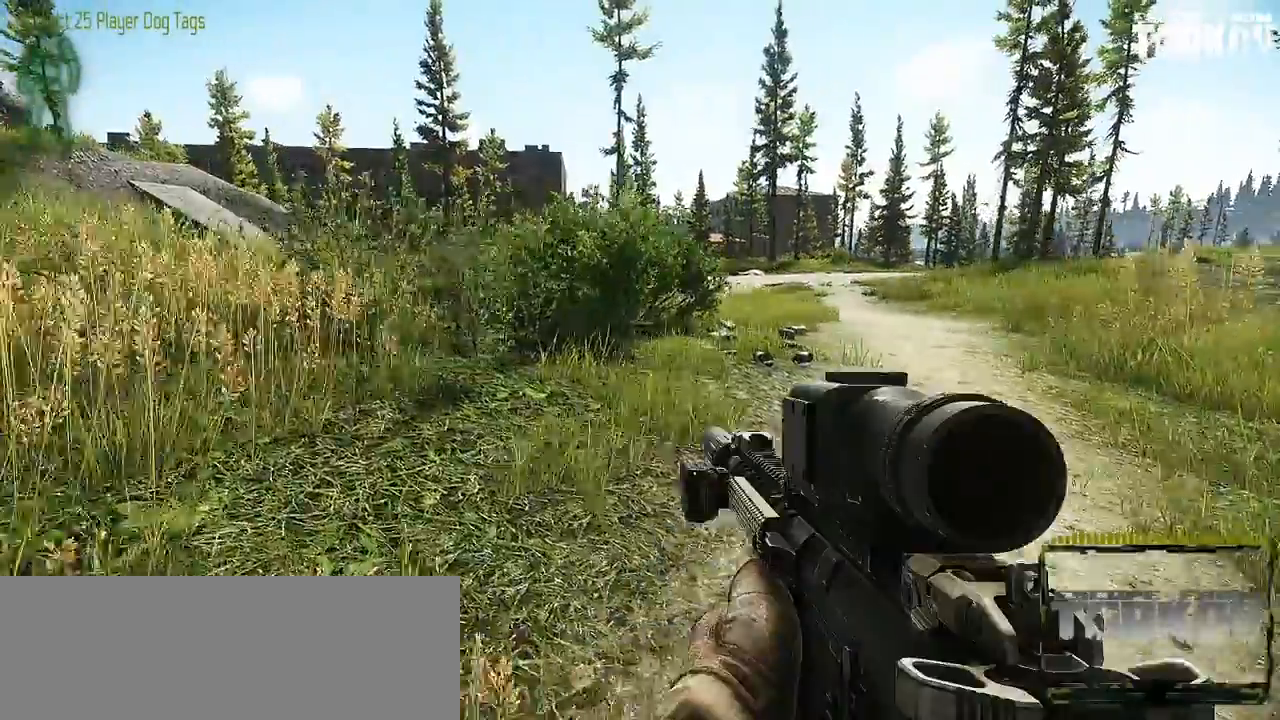
{"keys": ["a", "shift_l"], "mouse": [], "events": []}
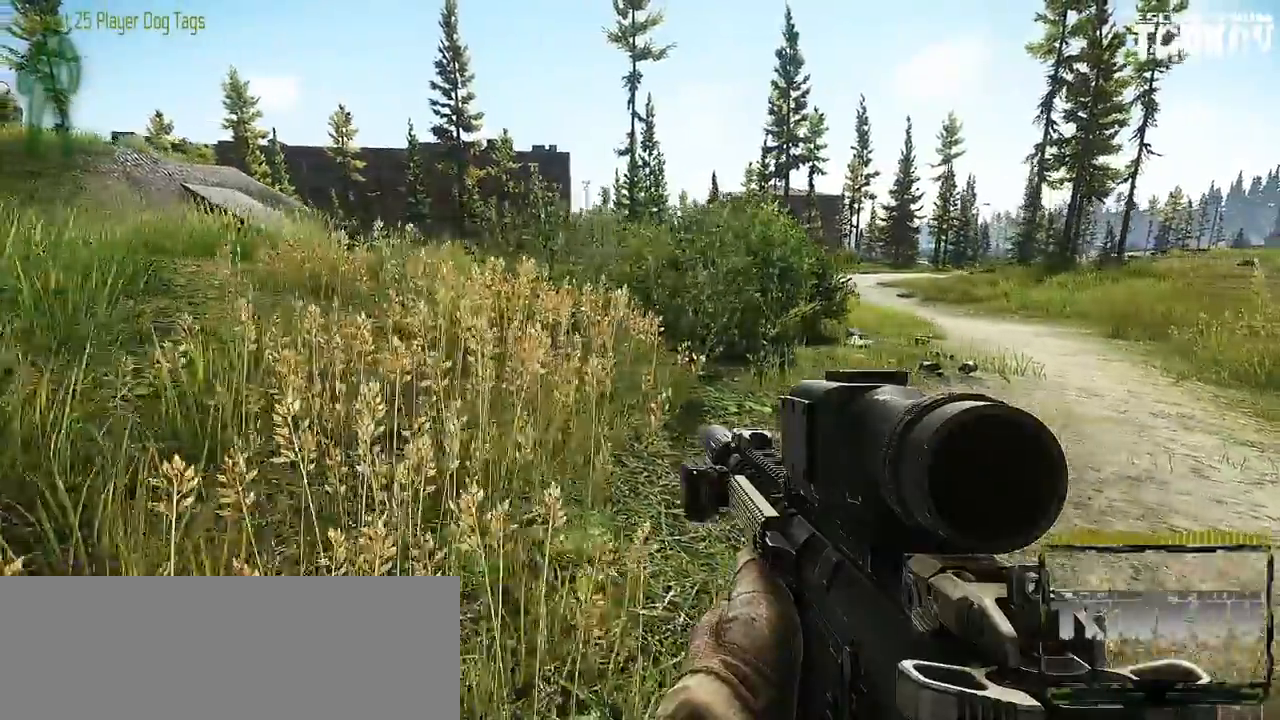
{"keys": ["a"], "mouse": [], "events": [[250, "shift_l", "up"]]}
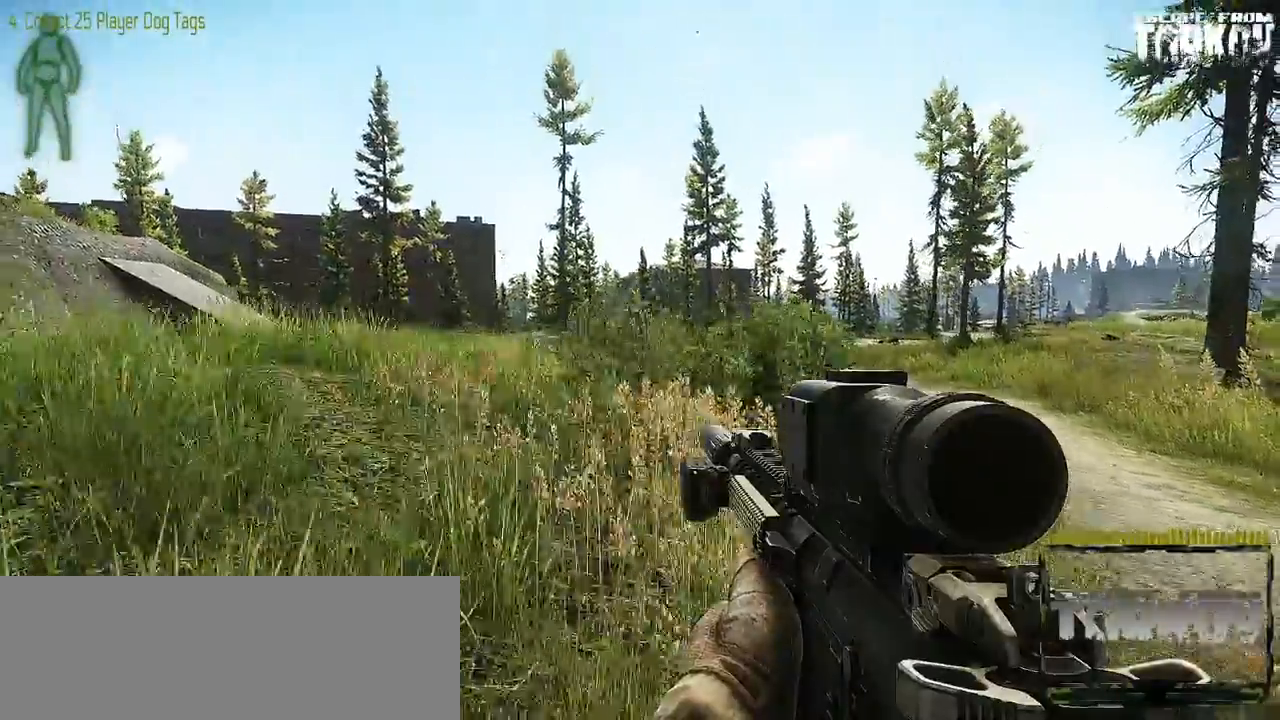
{"keys": ["a", "s"], "mouse": [], "events": [[500, "s", "down"]]}
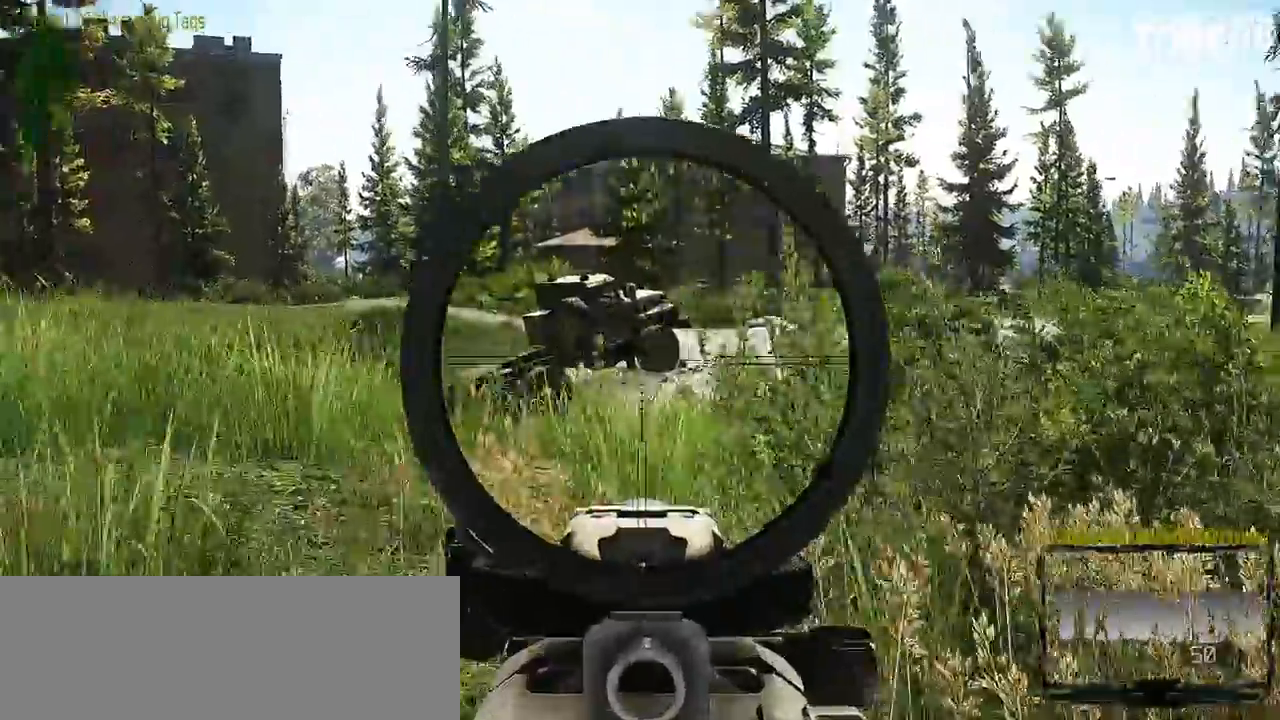
{"keys": ["a", "s"], "mouse": [], "events": []}
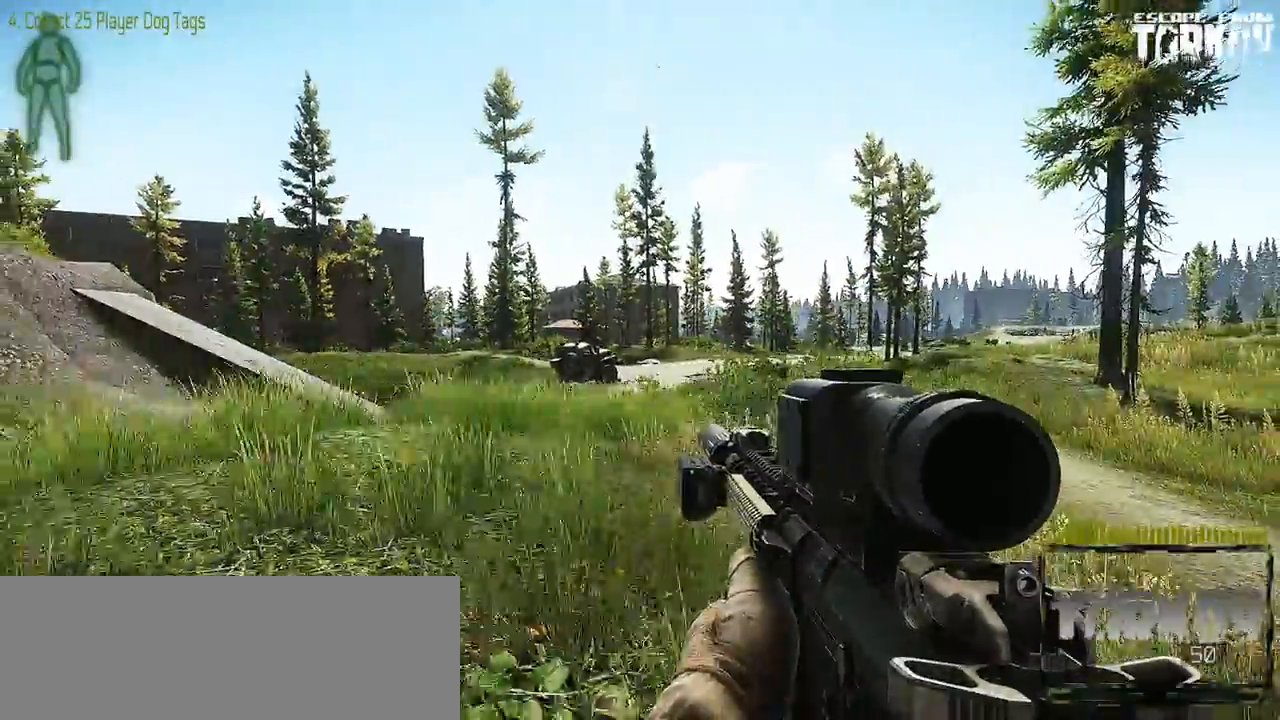
{"keys": ["a", "s"], "mouse": [], "events": []}
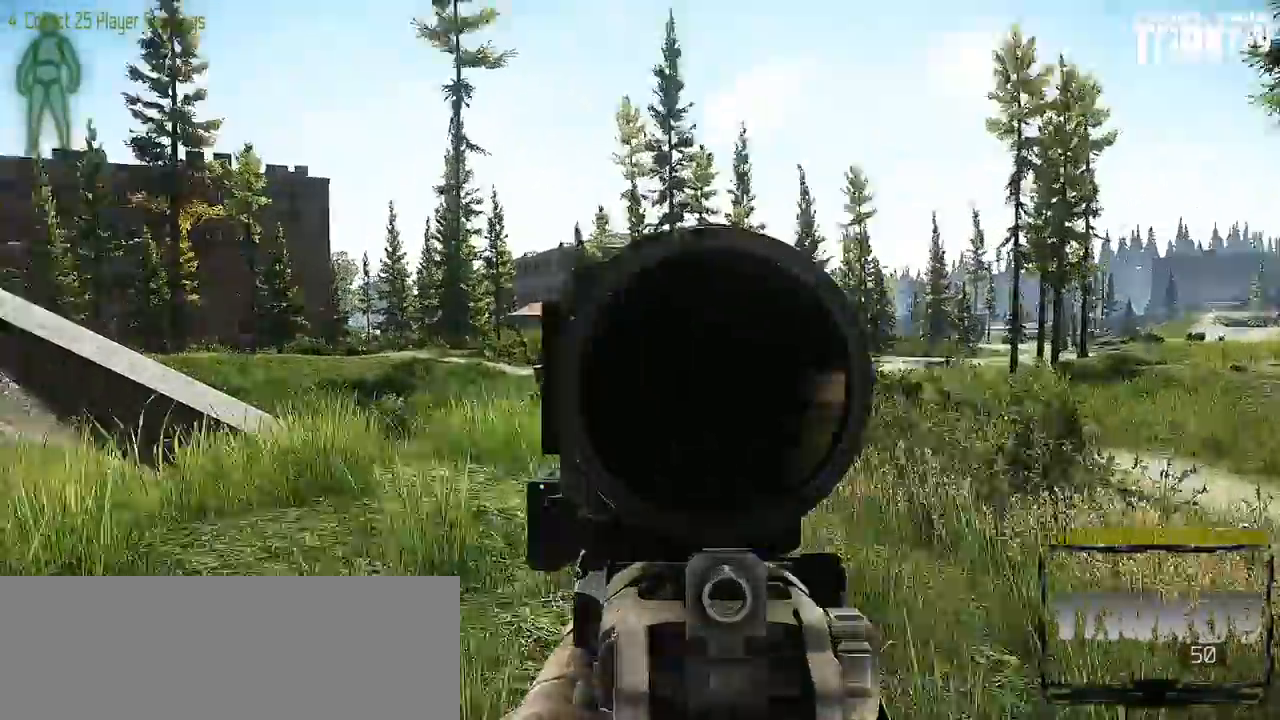
{"keys": ["a", "s"], "mouse": [], "events": []}
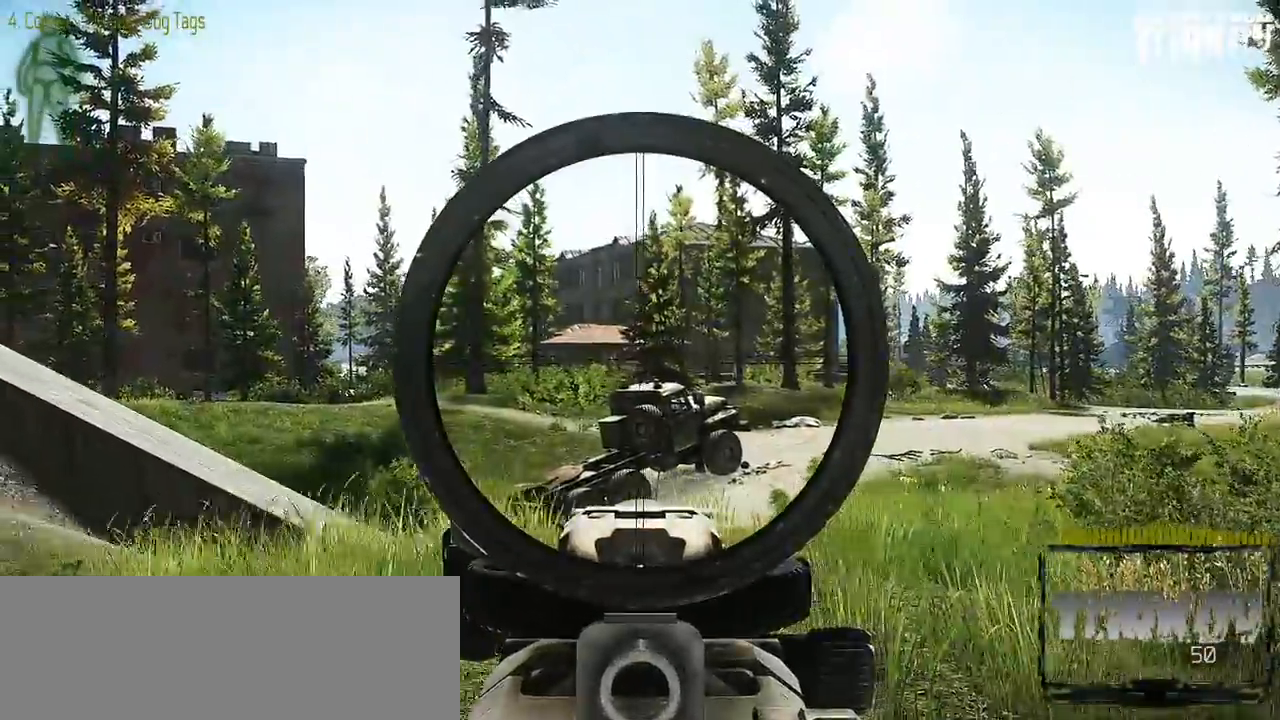
{"keys": ["a", "s"], "mouse": [], "events": []}